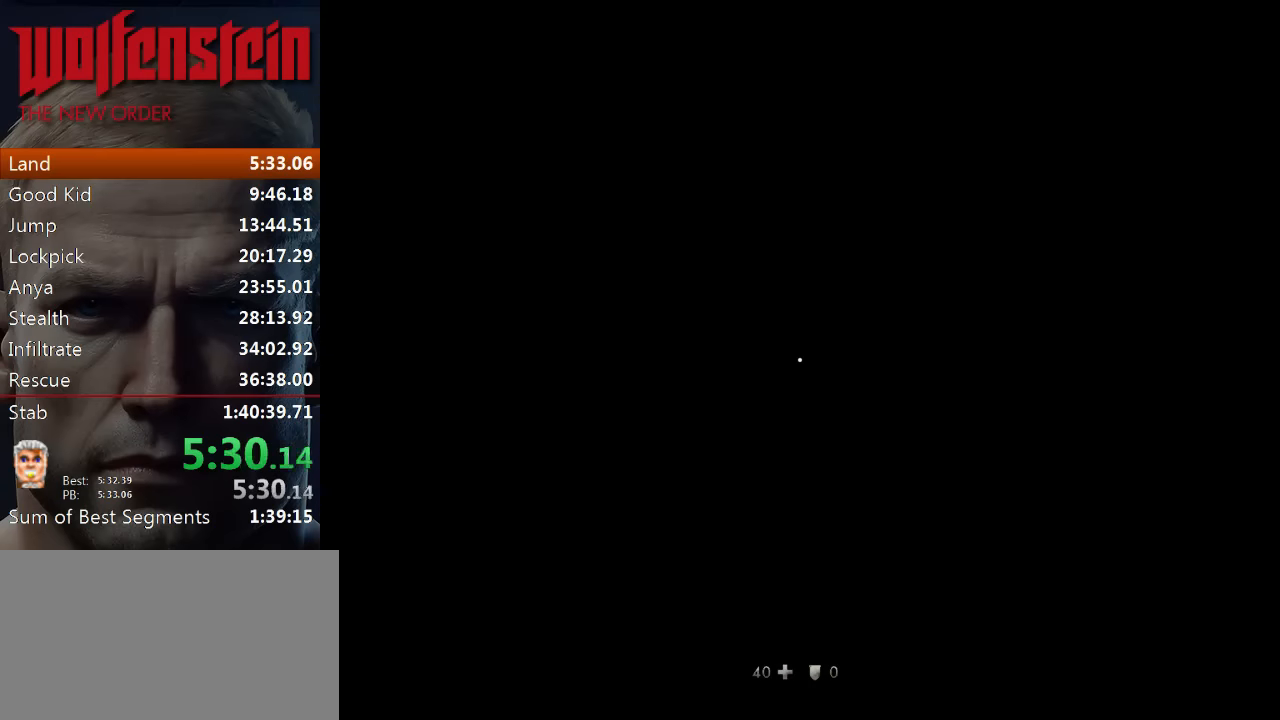
Gameplay with keyboard and mouse; each line is a JSON object with the keys and mouse buttons held at the frame after it. "events" lists presses ("down") and releases ("up") of "1", "2", "3", "4", "5", "a", "alt", "b", "c", "ctrl", "d", "e", "f", "n", "q", "r", "s", "shift", "space", "tab", "v", "w", "x", "z", "mouse_left", "mouse_middle", "mouse_right", "mouse_wheel_up" and "mouse_wheel_down" between this image and that frame as [ms after this image, input, new state], when the widget could be followed in between. "mouse_left", "mouse_middle", "mouse_right", "mouse_wheel_up", "mouse_wheel_down" = the "left", "middle", "right", "wheel_up", "wheel_down" buttons of the "mouse" list. No other keys are recorded. Mouse movement is not recorded.
{"keys": ["e"], "mouse": [], "events": [[50, "e", "down"], [117, "e", "up"], [217, "e", "down"], [283, "e", "up"], [417, "e", "down"]]}
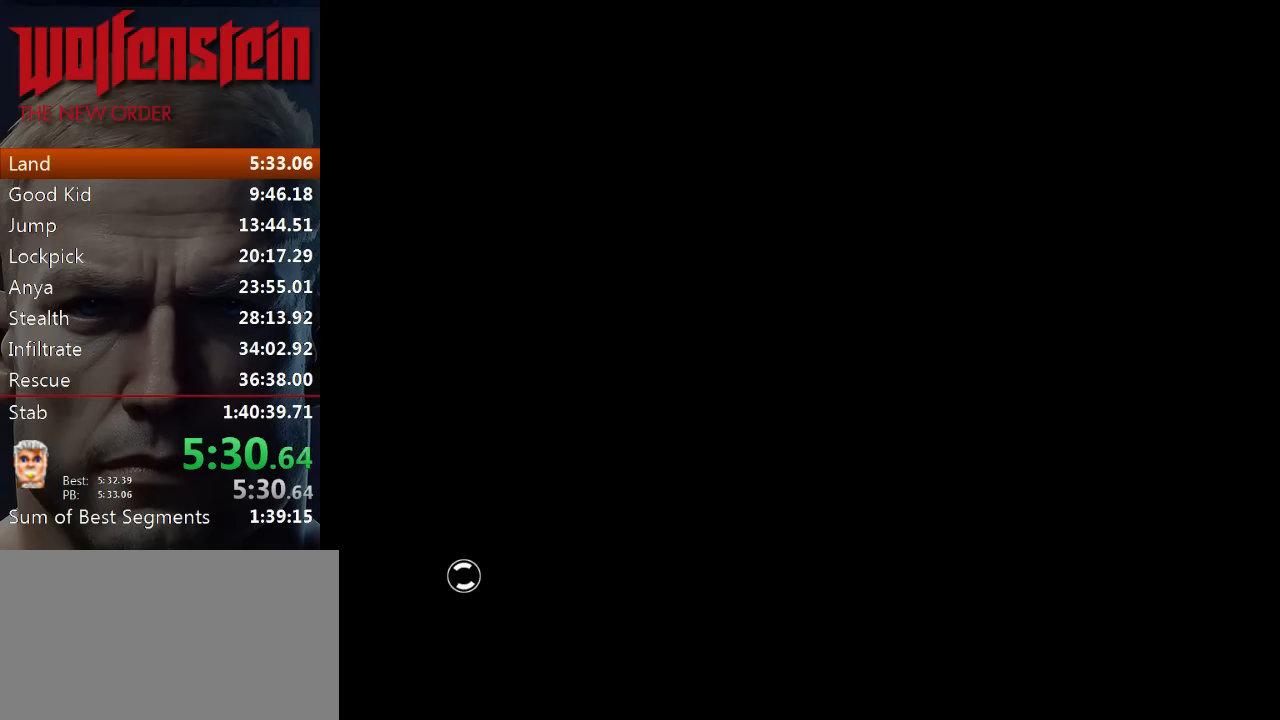
{"keys": ["e"], "mouse": [], "events": [[17, "e", "up"], [200, "e", "down"], [333, "e", "up"], [350, "e", "down"], [400, "e", "up"], [500, "e", "down"]]}
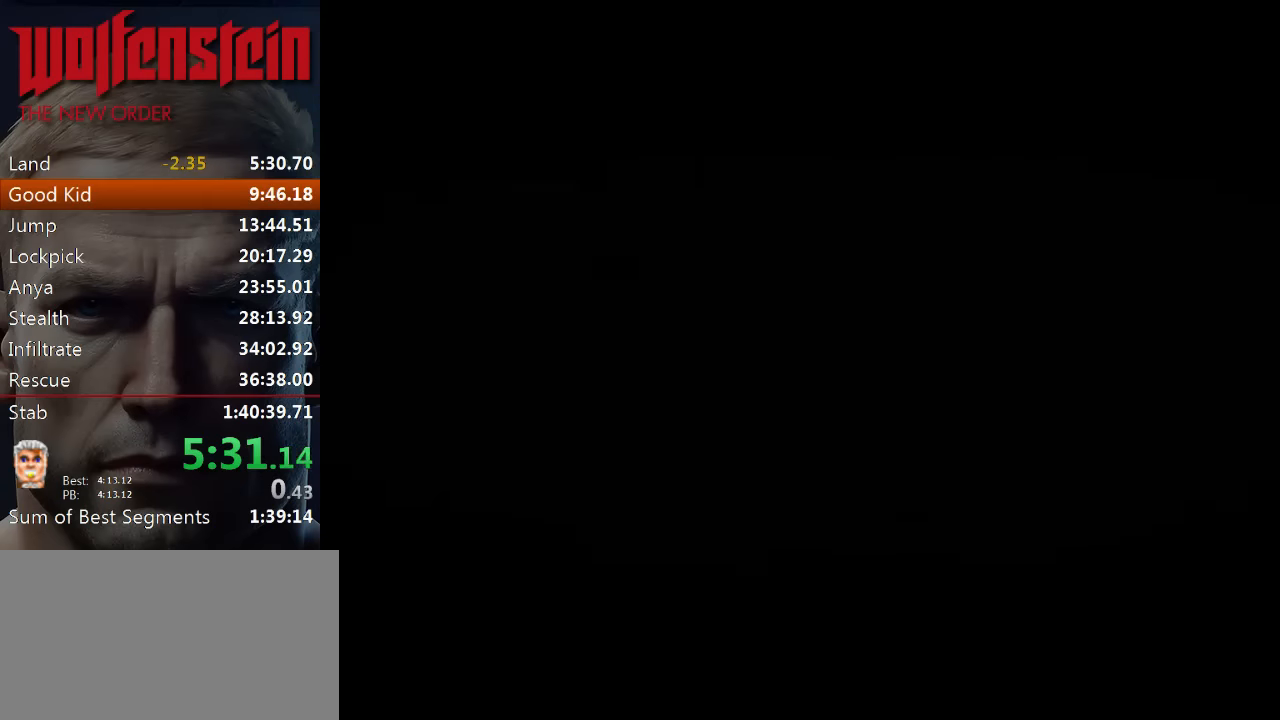
{"keys": [], "mouse": [], "events": [[67, "e", "up"], [133, "e", "down"], [233, "e", "up"], [300, "e", "down"], [366, "e", "up"], [433, "e", "down"], [500, "e", "up"]]}
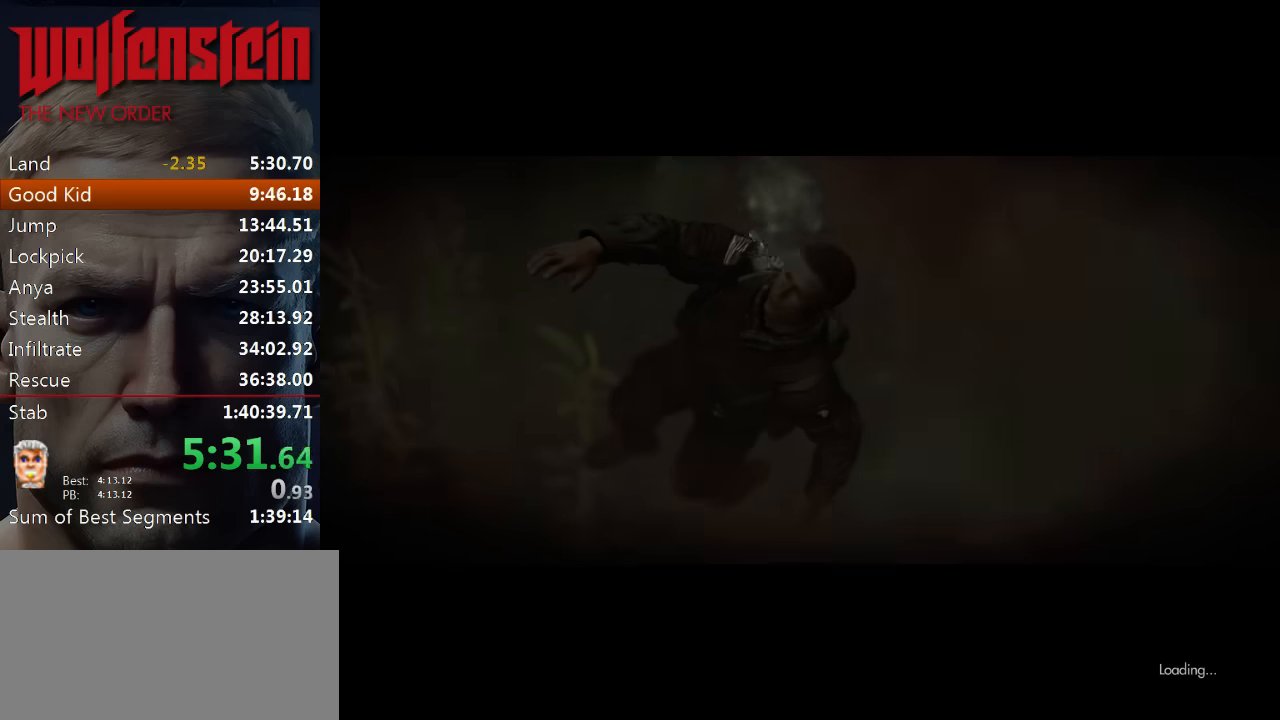
{"keys": ["e"], "mouse": [], "events": [[66, "e", "down"], [166, "e", "up"], [233, "e", "down"], [300, "e", "up"], [366, "e", "down"], [433, "e", "up"], [500, "e", "down"]]}
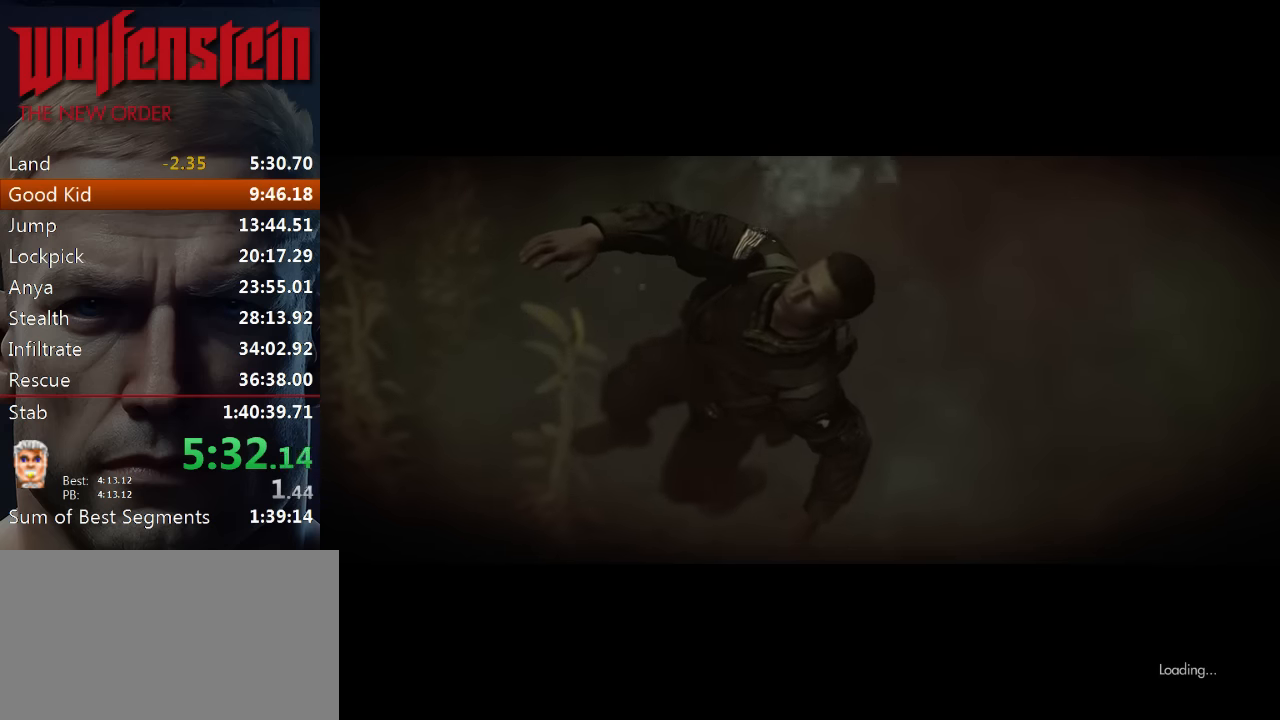
{"keys": [], "mouse": [], "events": [[66, "e", "up"], [166, "e", "down"], [233, "e", "up"], [300, "e", "down"], [366, "e", "up"], [433, "e", "down"], [500, "e", "up"]]}
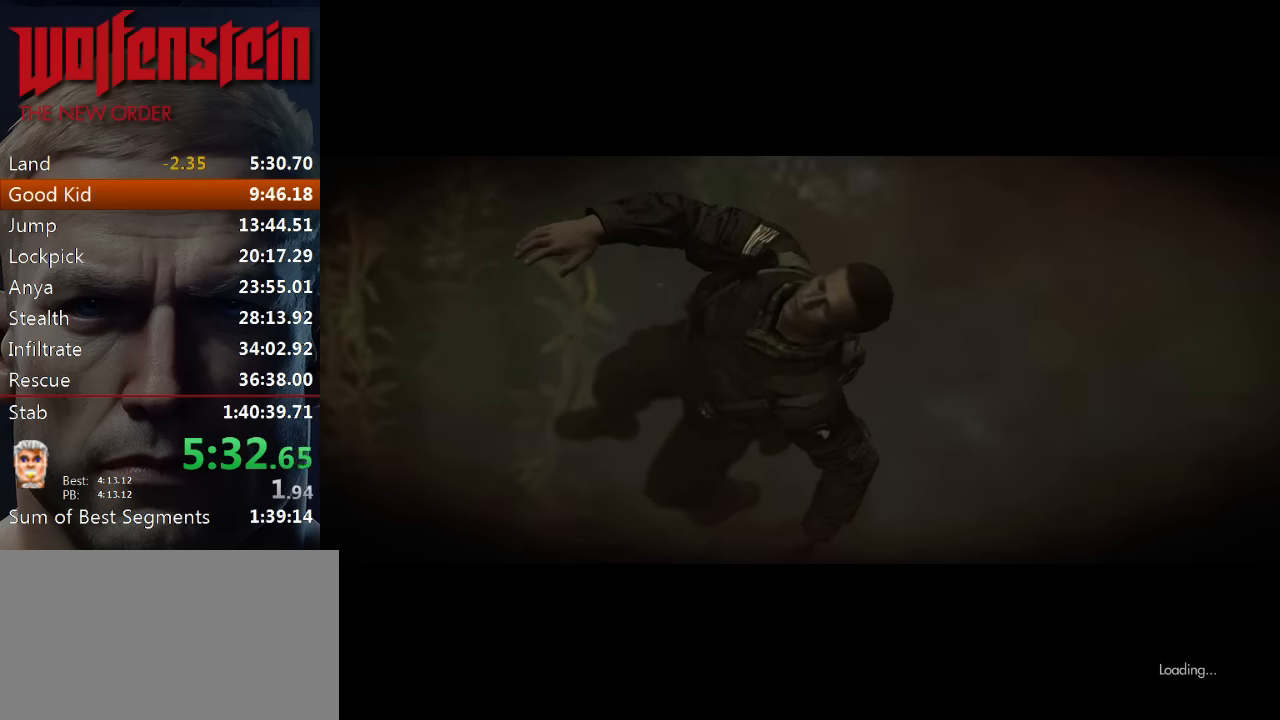
{"keys": [], "mouse": [], "events": [[66, "e", "down"], [133, "e", "up"], [200, "e", "down"], [266, "e", "up"], [333, "e", "down"], [400, "e", "up"], [433, "e", "down"], [500, "e", "up"]]}
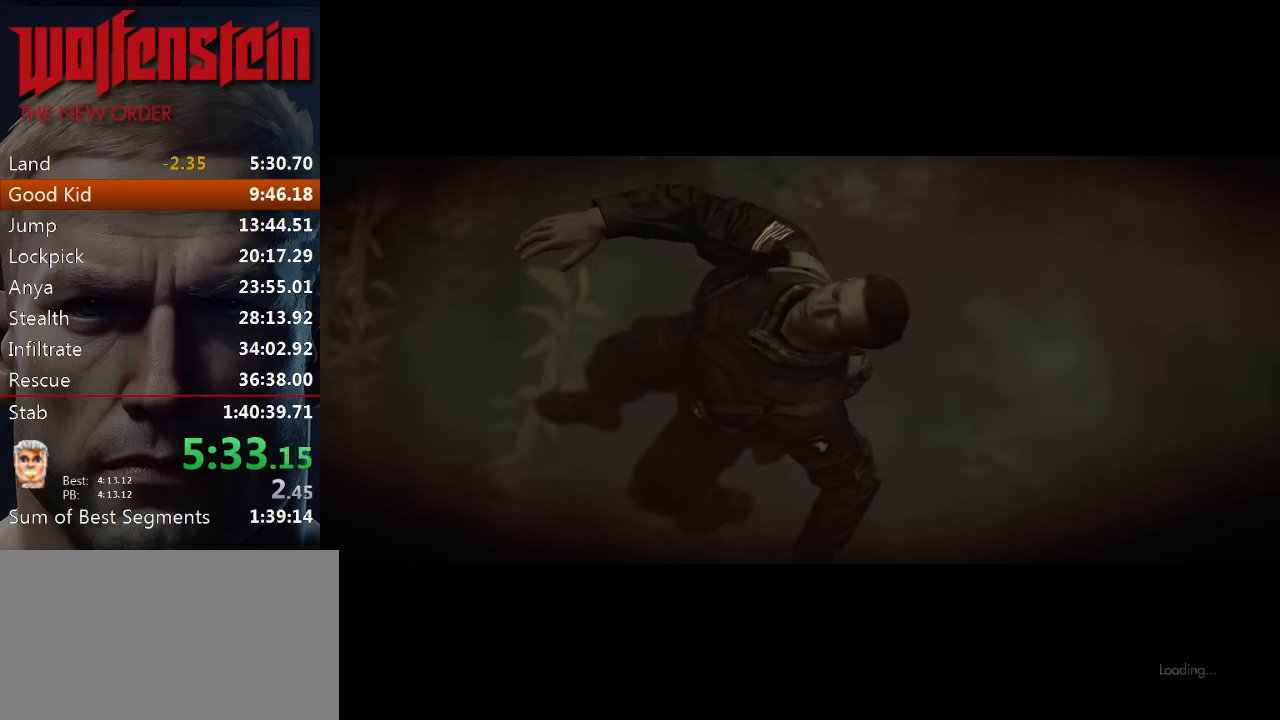
{"keys": ["e"], "mouse": [], "events": [[66, "e", "down"], [133, "e", "up"], [200, "e", "down"], [266, "e", "up"], [333, "e", "down"], [400, "e", "up"], [466, "e", "down"]]}
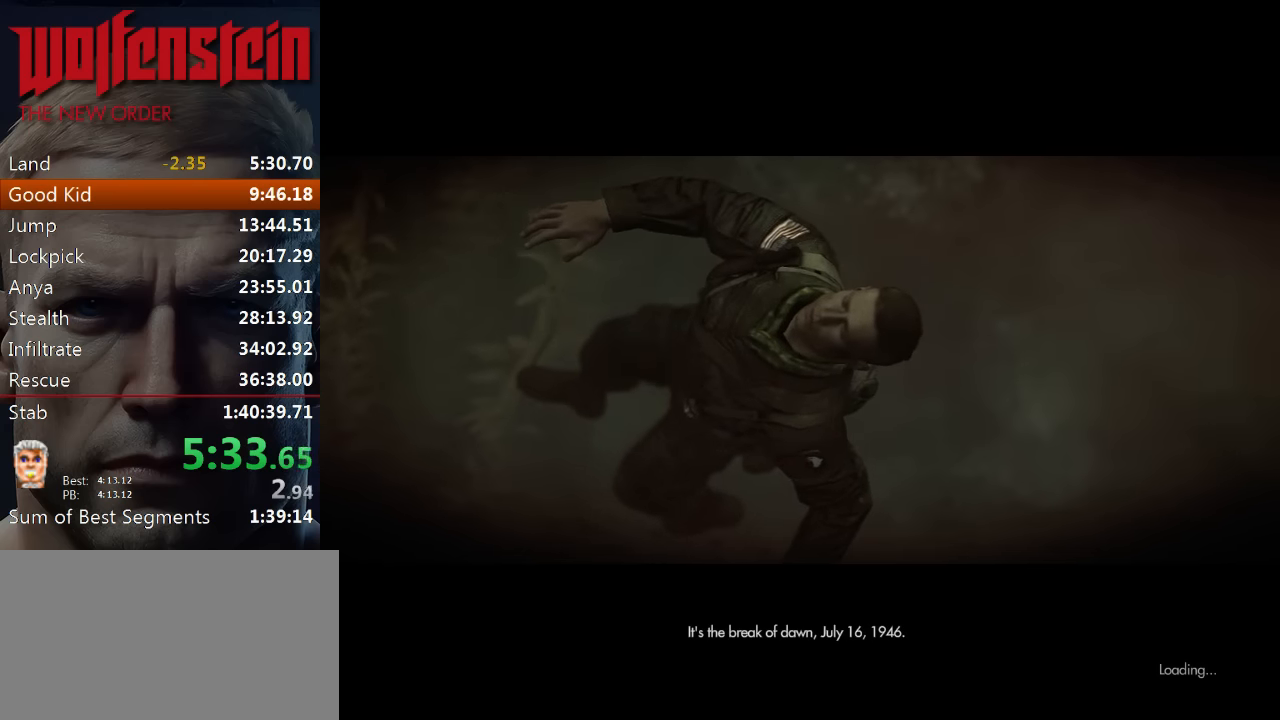
{"keys": ["e"], "mouse": [], "events": [[33, "e", "up"], [100, "e", "down"], [166, "e", "up"], [233, "e", "down"], [300, "e", "up"], [366, "e", "down"], [400, "e", "up"], [500, "e", "down"]]}
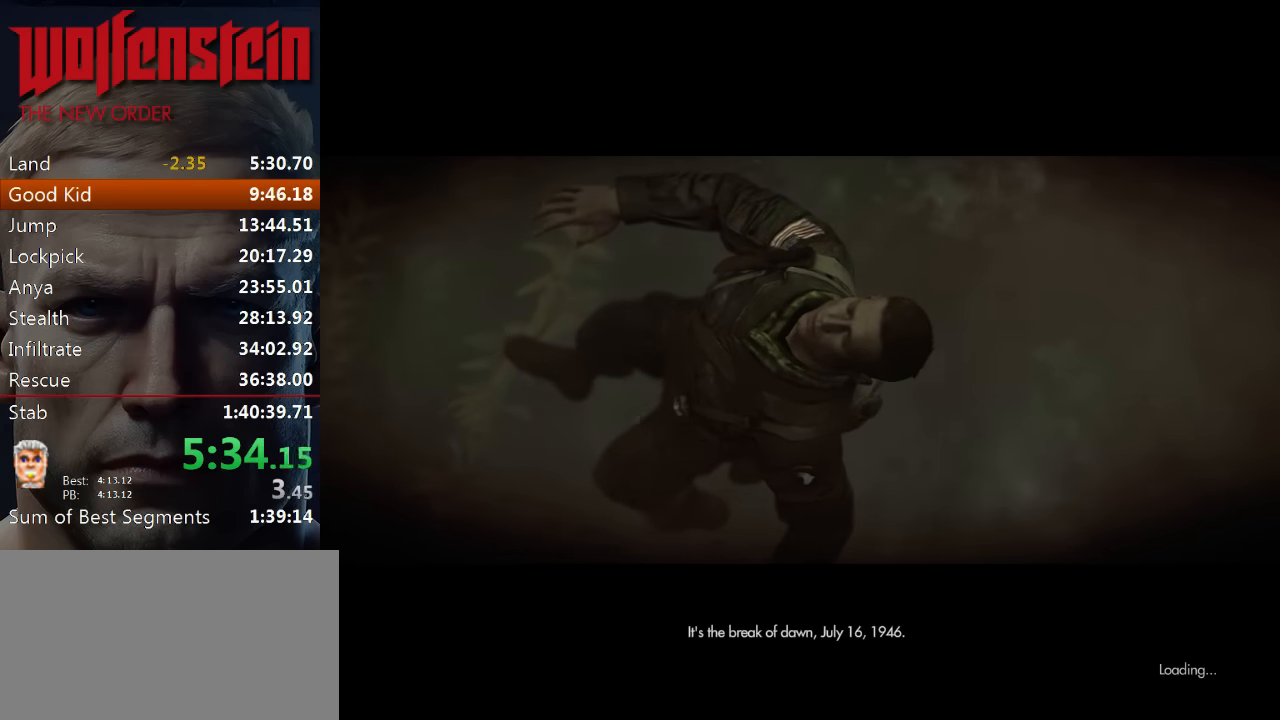
{"keys": [], "mouse": [], "events": [[66, "e", "up"], [133, "e", "down"], [200, "e", "up"], [266, "e", "down"], [333, "e", "up"], [400, "e", "down"], [466, "e", "up"]]}
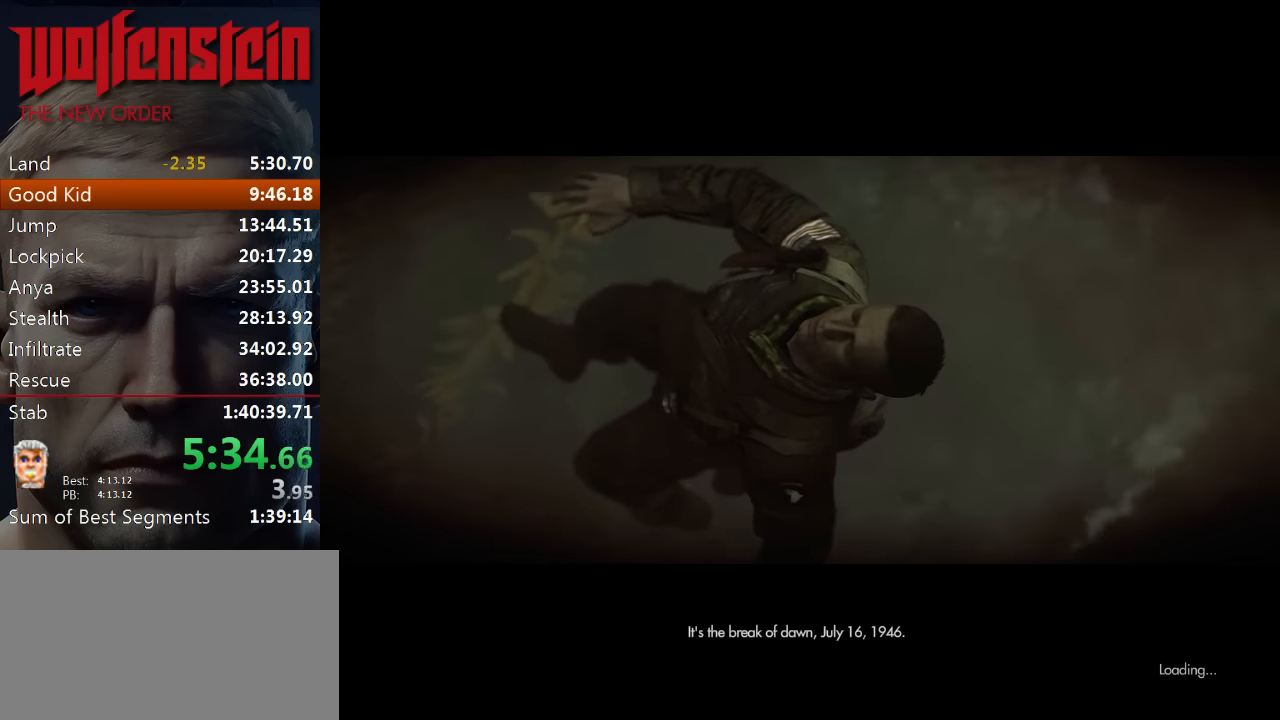
{"keys": [], "mouse": [], "events": [[33, "e", "down"], [100, "e", "up"], [166, "e", "down"], [233, "e", "up"], [300, "e", "down"], [366, "e", "up"], [433, "e", "down"], [500, "e", "up"]]}
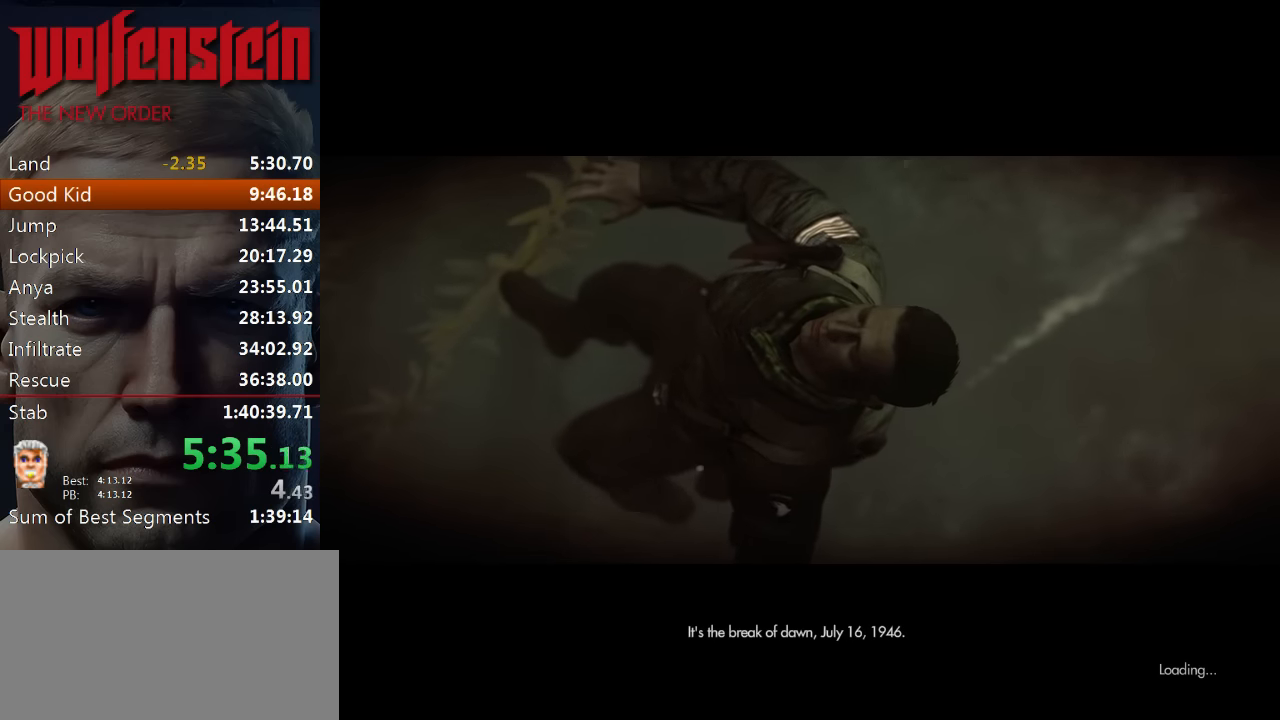
{"keys": ["e"], "mouse": [], "events": [[66, "e", "down"], [133, "e", "up"], [200, "e", "down"], [300, "e", "up"], [333, "e", "down"], [433, "e", "up"], [500, "e", "down"]]}
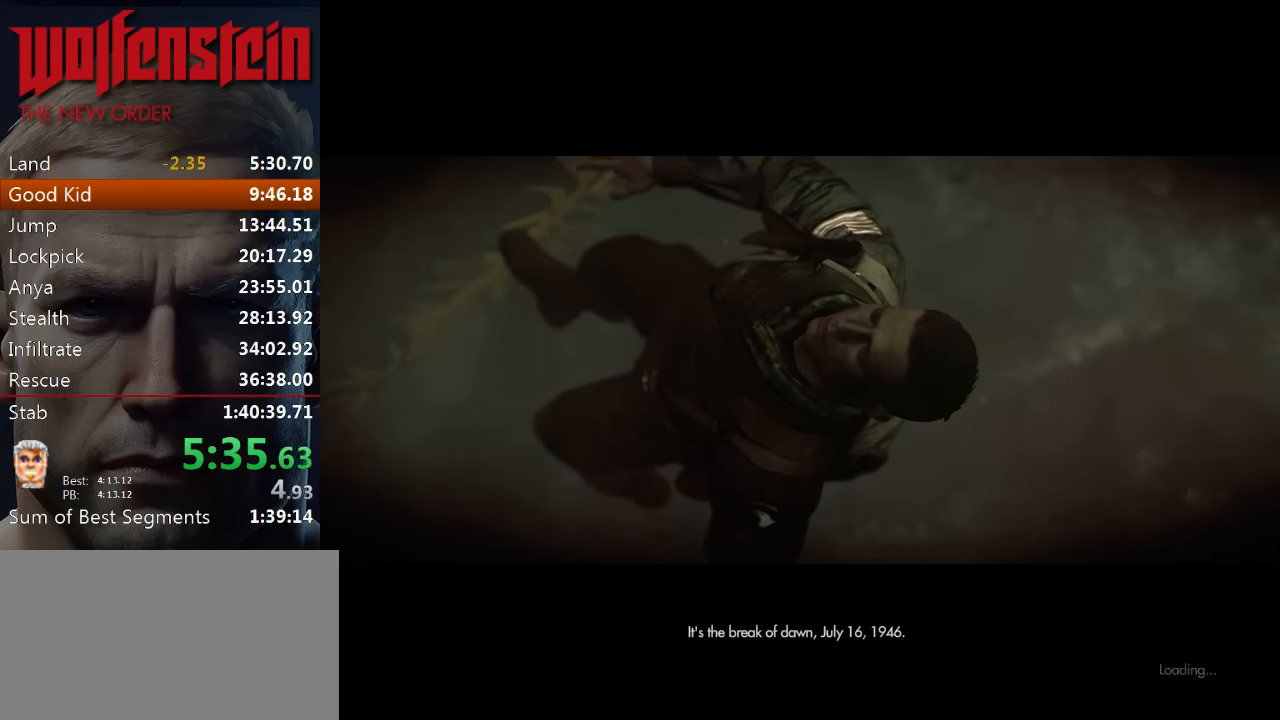
{"keys": [], "mouse": [], "events": [[66, "e", "up"], [133, "e", "down"], [200, "e", "up"], [266, "e", "down"], [366, "e", "up"], [433, "e", "down"], [500, "e", "up"]]}
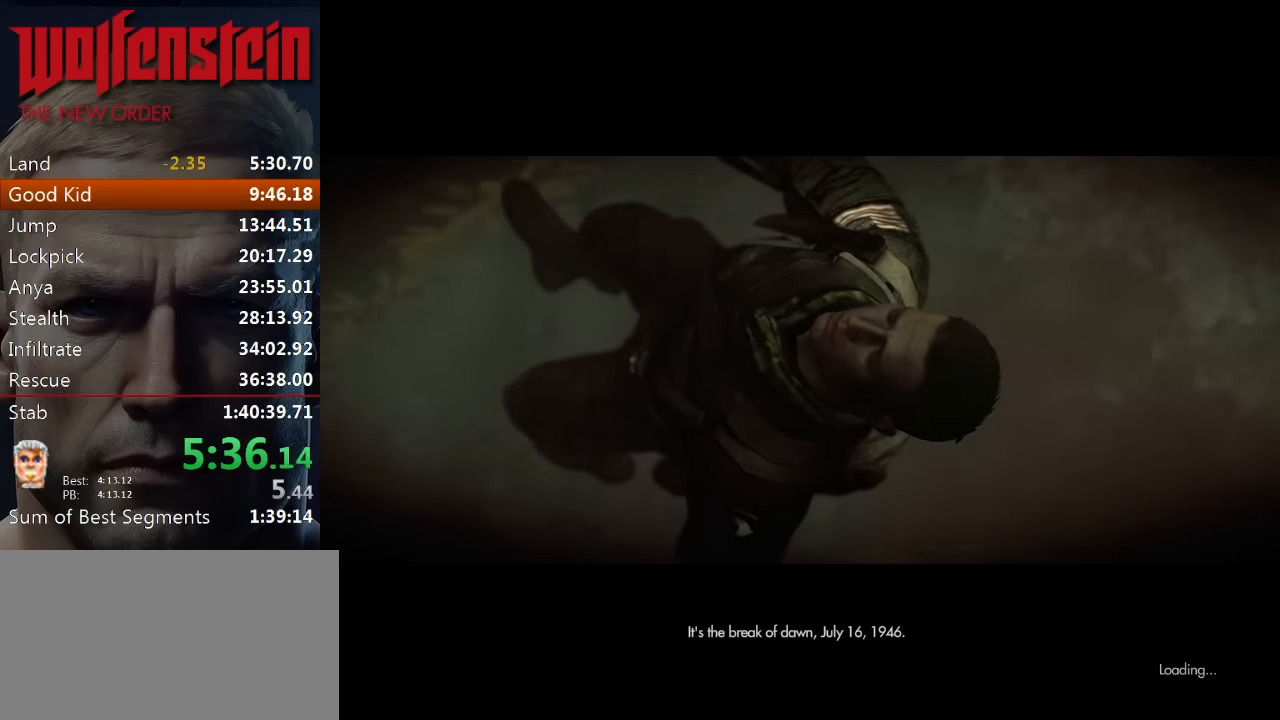
{"keys": ["e"], "mouse": [], "events": [[66, "e", "down"], [166, "e", "up"], [200, "e", "down"], [300, "e", "up"], [366, "e", "down"], [433, "e", "up"], [500, "e", "down"]]}
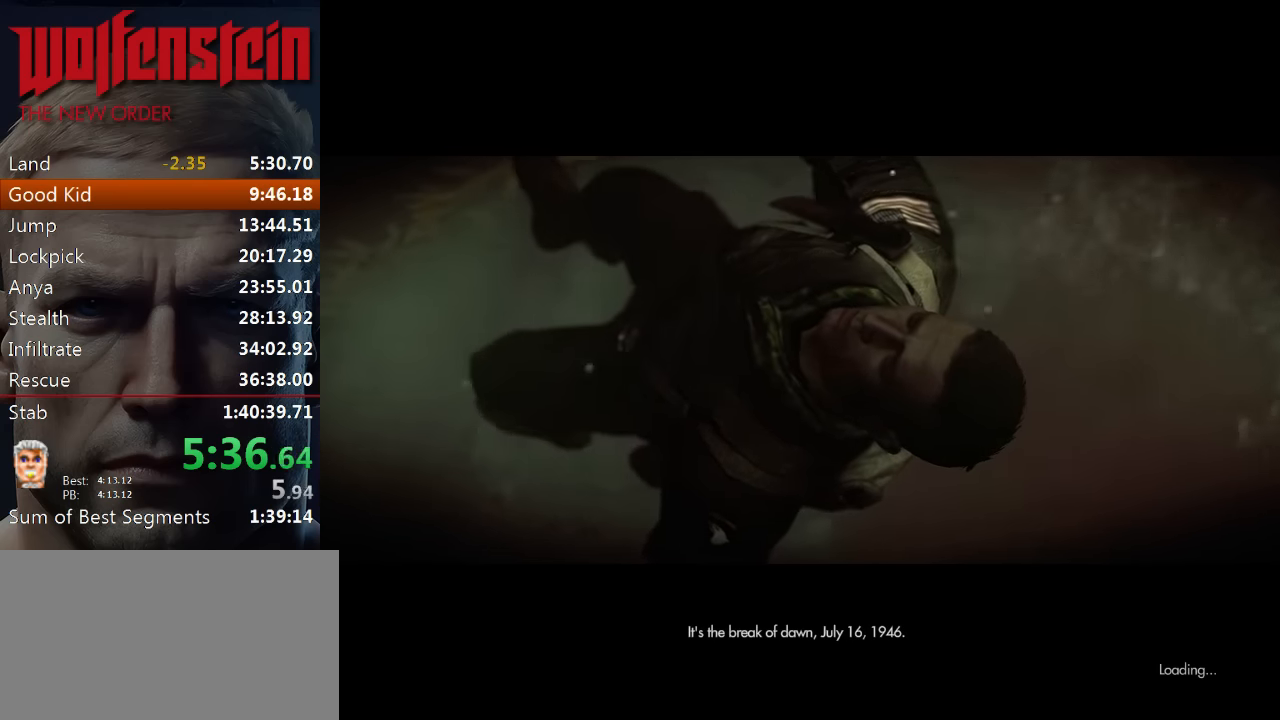
{"keys": [], "mouse": [], "events": [[66, "e", "up"], [133, "e", "down"], [233, "e", "up"], [300, "e", "down"], [366, "e", "up"], [433, "e", "down"], [500, "e", "up"]]}
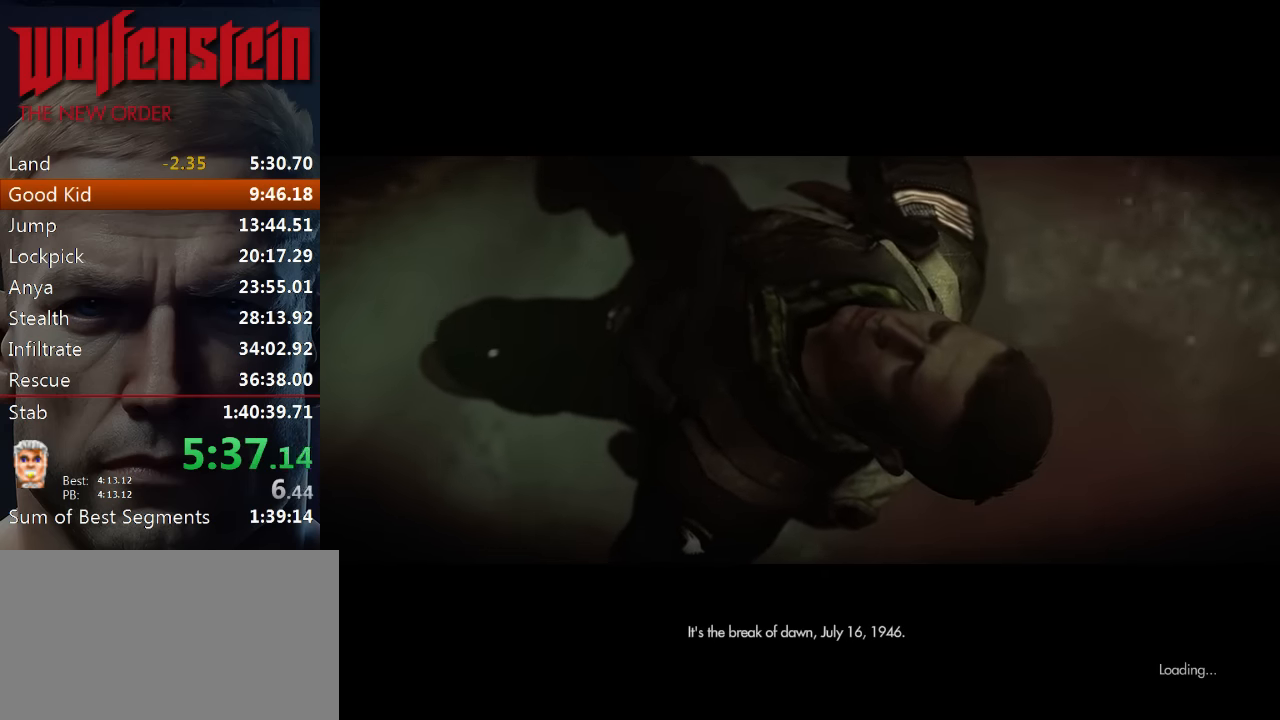
{"keys": [], "mouse": [], "events": [[100, "e", "down"], [166, "e", "up"], [233, "e", "down"], [300, "e", "up"], [366, "e", "down"], [466, "e", "up"]]}
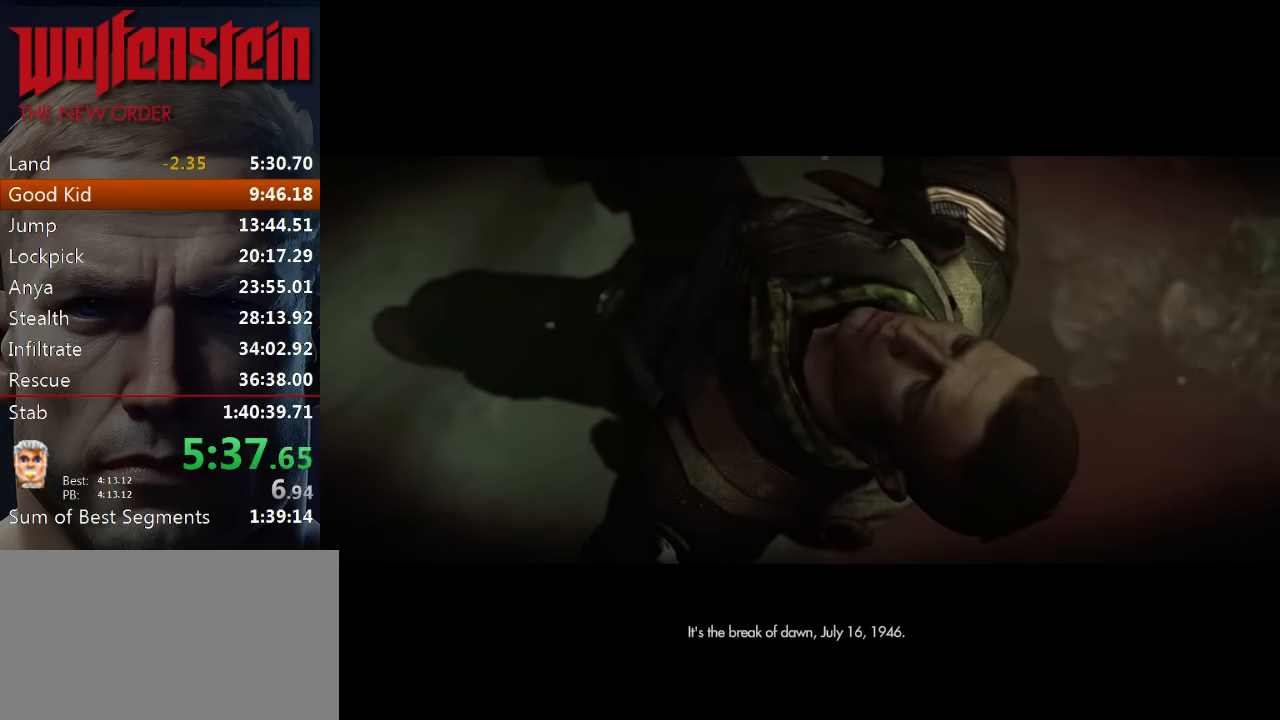
{"keys": ["e"], "mouse": [], "events": [[33, "e", "down"], [100, "e", "up"], [166, "e", "down"], [266, "e", "up"], [300, "e", "down"], [400, "e", "up"], [466, "e", "down"]]}
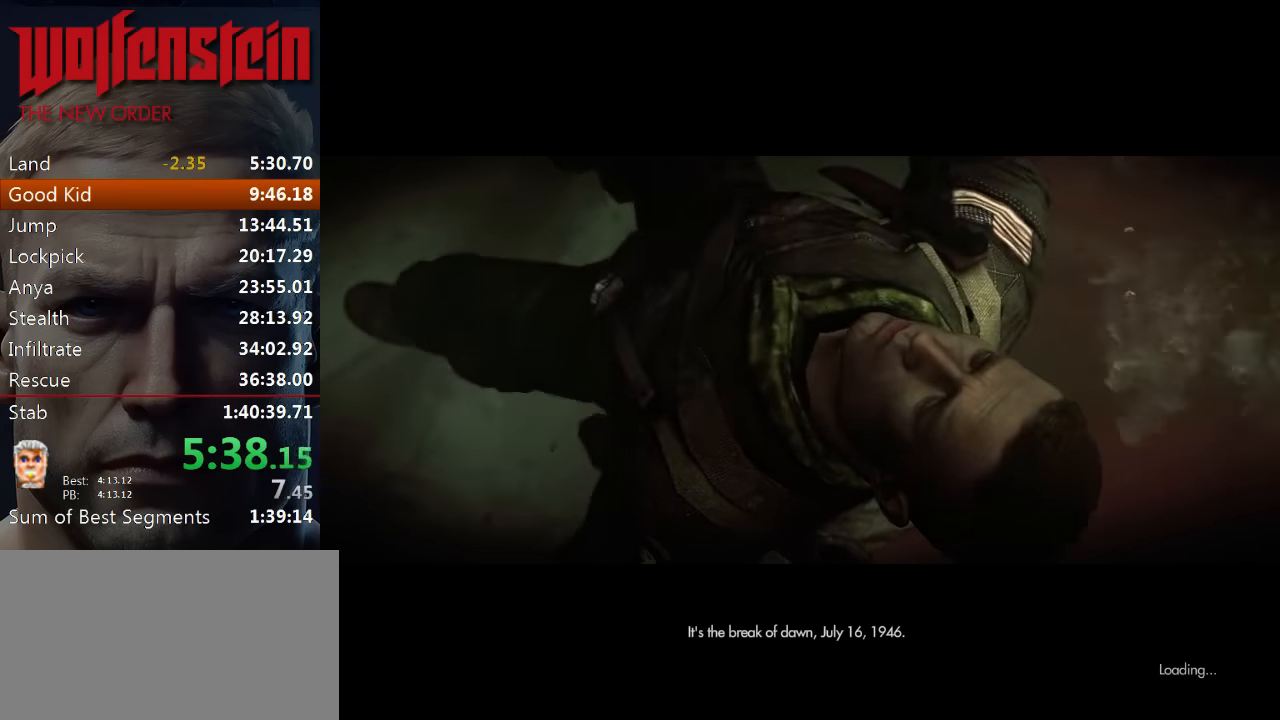
{"keys": [], "mouse": [], "events": [[33, "e", "up"], [100, "e", "down"], [167, "e", "up"], [234, "e", "down"], [300, "e", "up"], [400, "e", "down"], [467, "e", "up"]]}
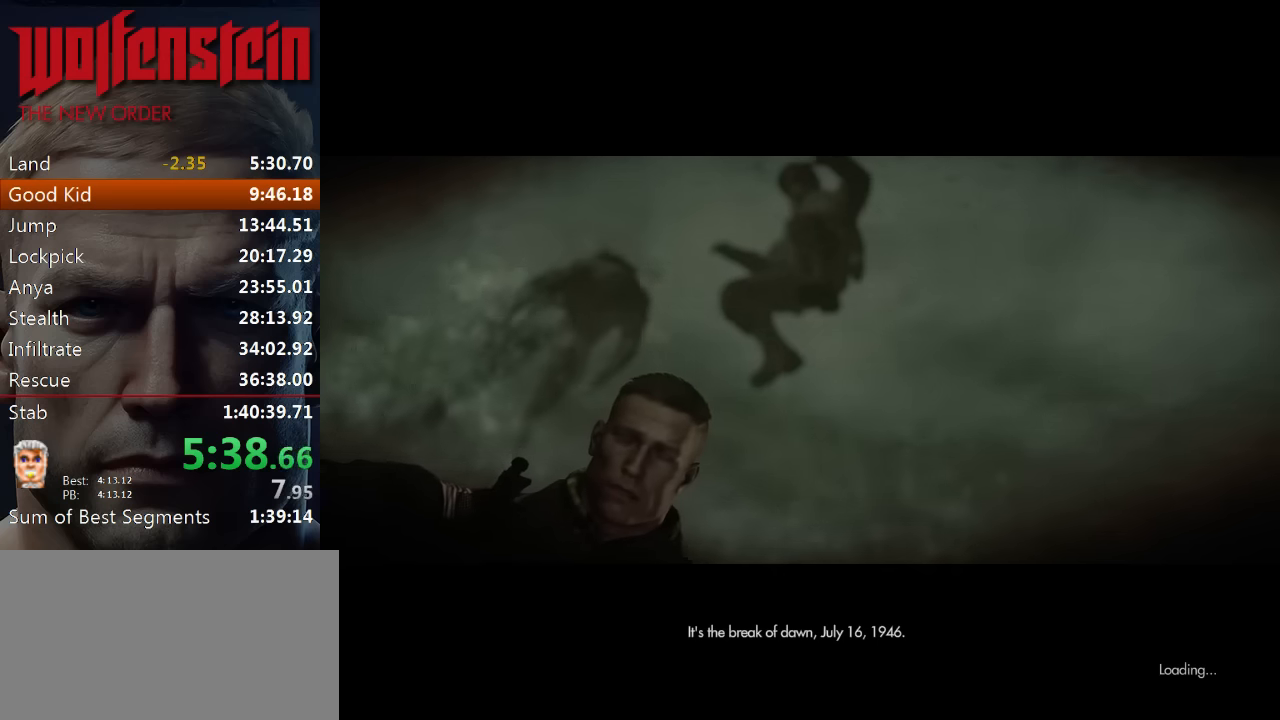
{"keys": ["e"], "mouse": [], "events": [[34, "e", "down"], [100, "e", "up"], [167, "e", "down"], [267, "e", "up"], [334, "e", "down"], [400, "e", "up"], [467, "e", "down"]]}
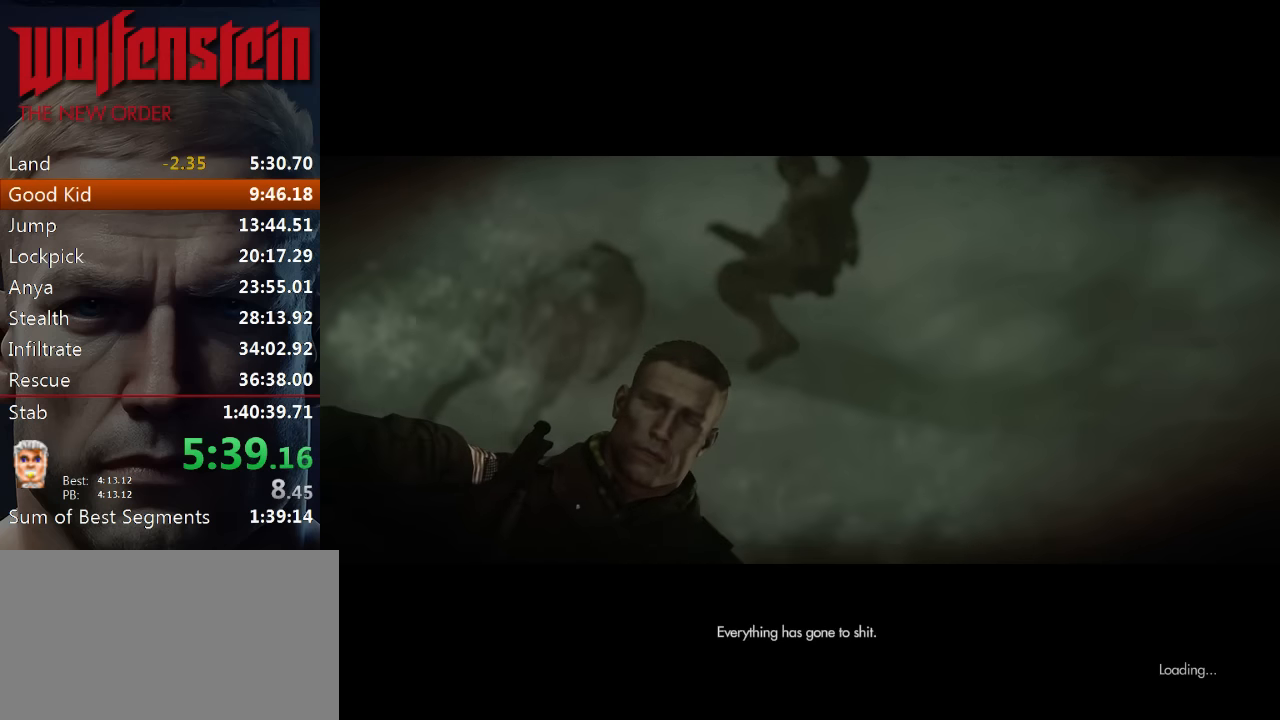
{"keys": ["e"], "mouse": [], "events": [[34, "e", "up"], [100, "e", "down"], [167, "e", "up"], [234, "e", "down"], [300, "e", "up"], [367, "e", "down"], [434, "e", "up"], [500, "e", "down"]]}
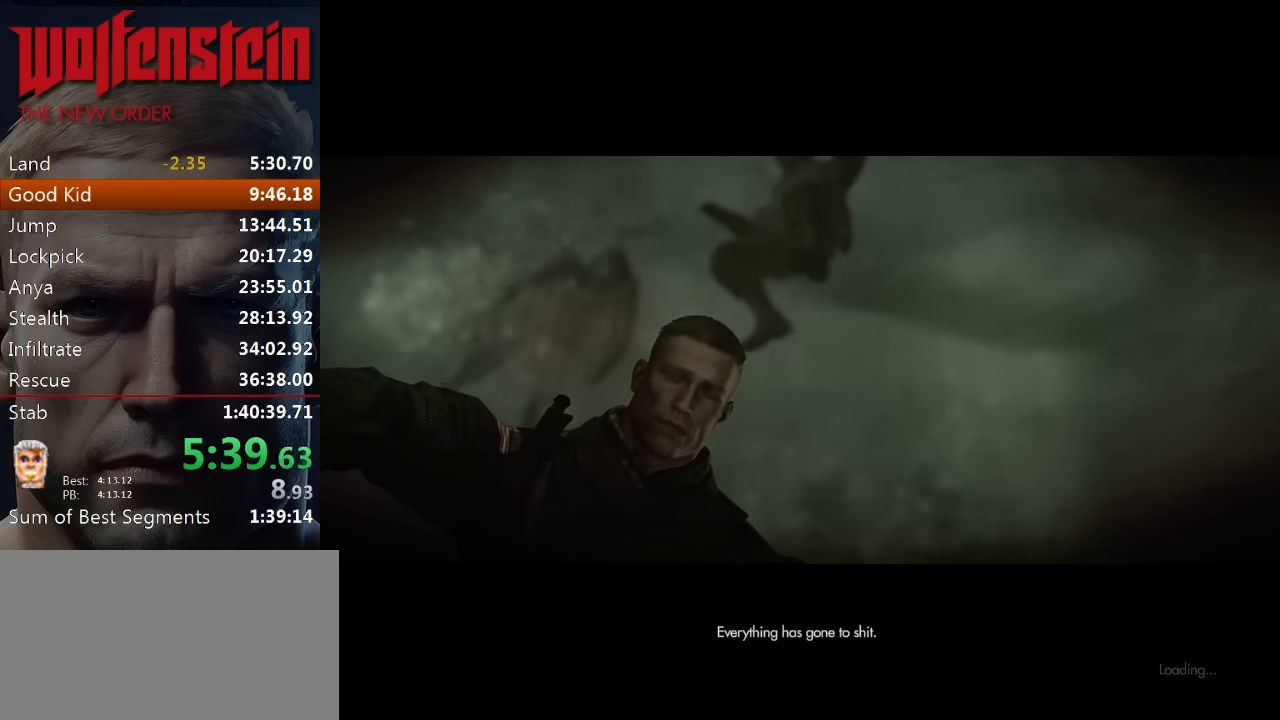
{"keys": [], "mouse": [], "events": [[67, "e", "up"], [134, "e", "down"], [234, "e", "up"], [267, "e", "down"], [367, "e", "up"], [400, "e", "down"], [500, "e", "up"]]}
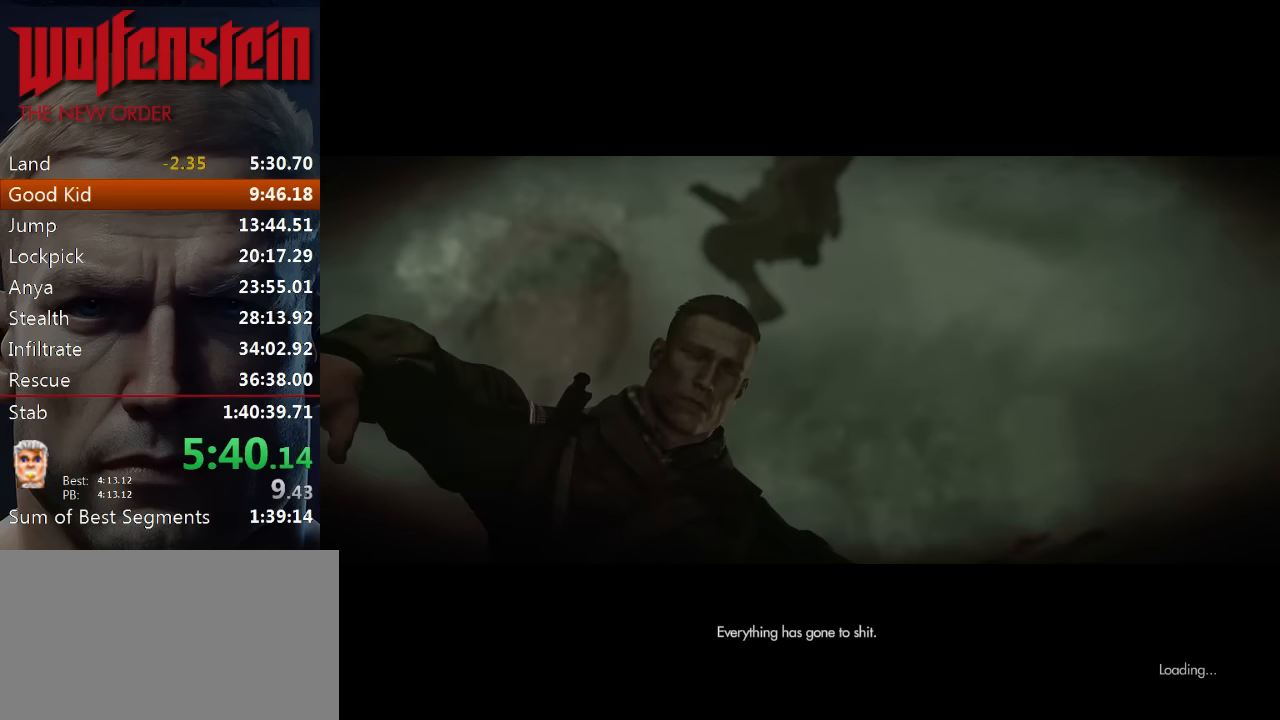
{"keys": ["e"], "mouse": [], "events": [[34, "e", "down"], [134, "e", "up"], [167, "e", "down"], [284, "e", "up"], [350, "e", "down"], [417, "e", "up"], [484, "e", "down"]]}
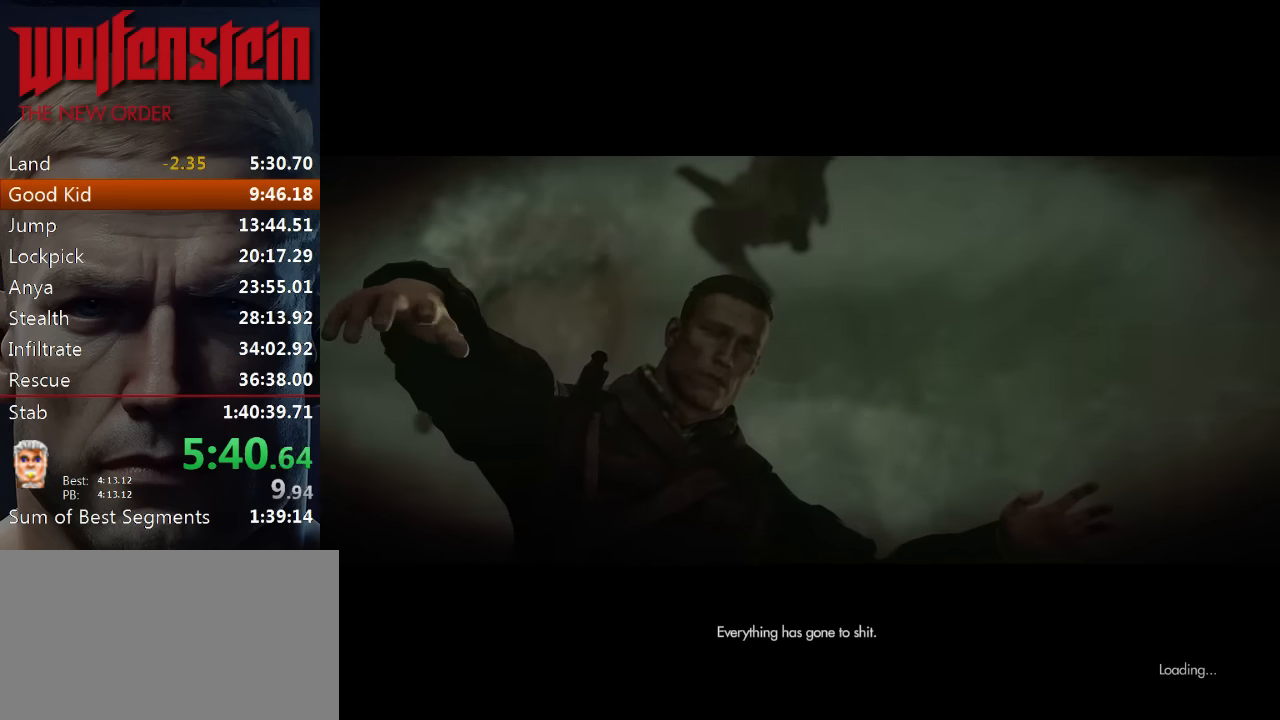
{"keys": [], "mouse": [], "events": [[50, "e", "up"], [117, "e", "down"], [184, "e", "up"], [250, "e", "down"], [350, "e", "up"], [384, "e", "down"], [450, "e", "up"]]}
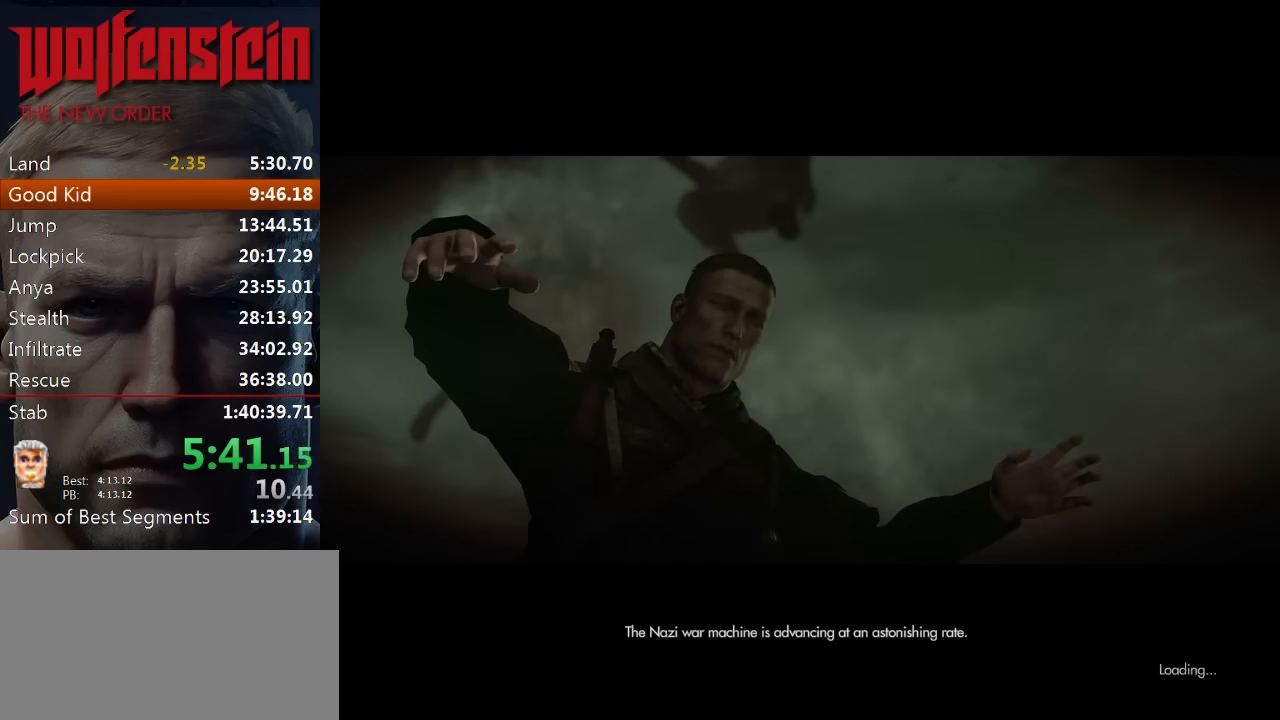
{"keys": ["e"], "mouse": [], "events": [[17, "e", "down"], [117, "e", "up"], [150, "e", "down"], [250, "e", "up"], [317, "e", "down"], [384, "e", "up"], [450, "e", "down"]]}
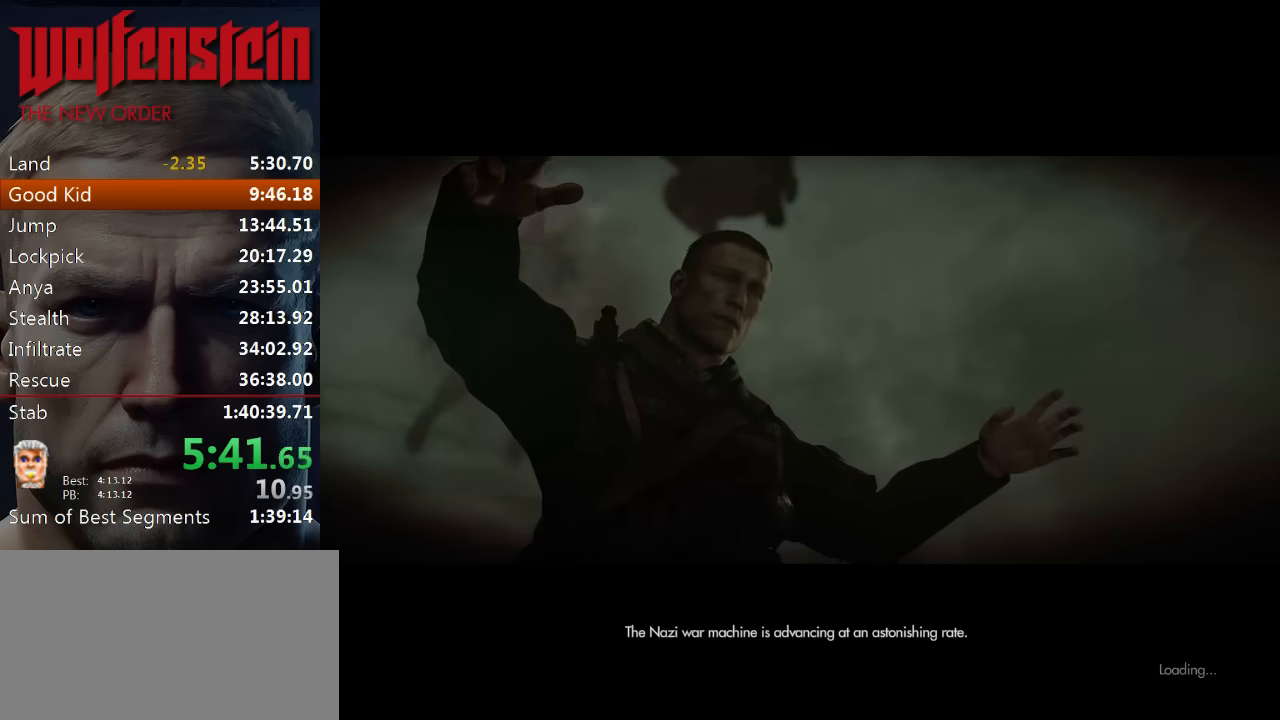
{"keys": [], "mouse": [], "events": [[50, "e", "up"], [84, "e", "down"], [184, "e", "up"], [250, "e", "down"], [317, "e", "up"], [384, "e", "down"], [484, "e", "up"]]}
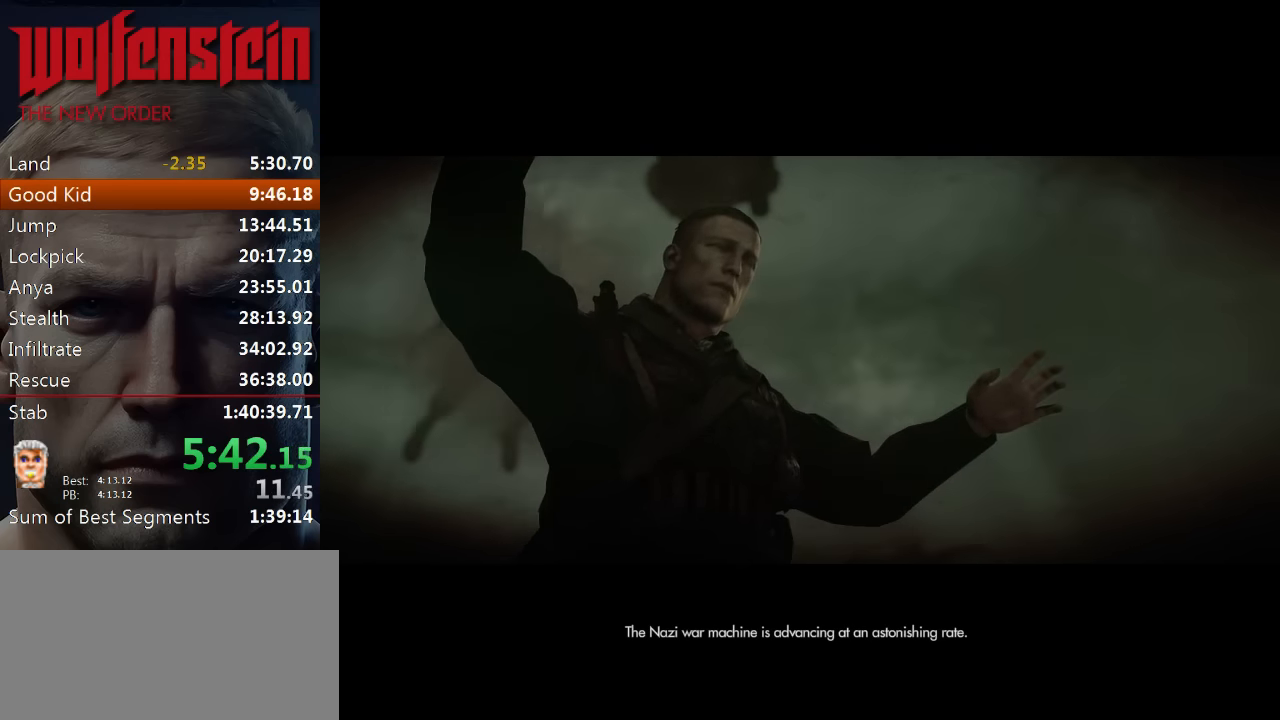
{"keys": ["e"], "mouse": [], "events": [[50, "e", "down"], [117, "e", "up"], [184, "e", "down"], [284, "e", "up"], [317, "e", "down"], [417, "e", "up"], [484, "e", "down"]]}
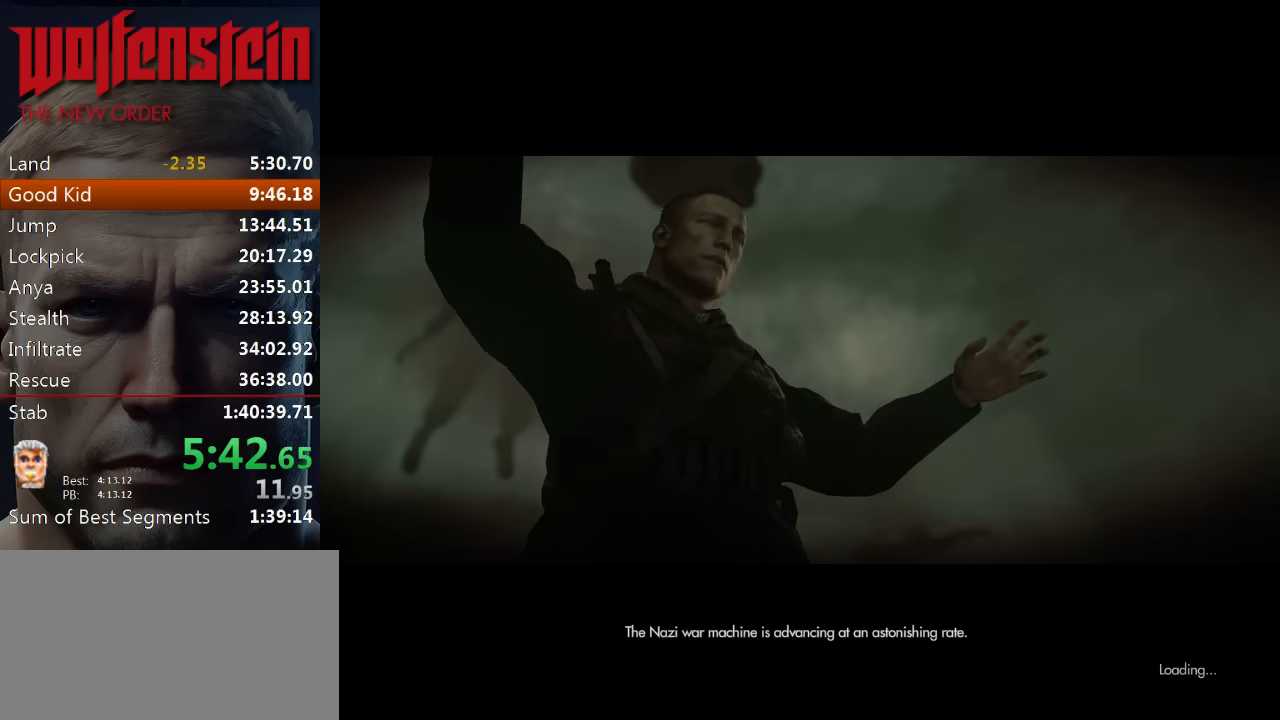
{"keys": [], "mouse": [], "events": [[100, "e", "up"], [134, "e", "down"], [234, "e", "up"], [300, "e", "down"], [367, "e", "up"]]}
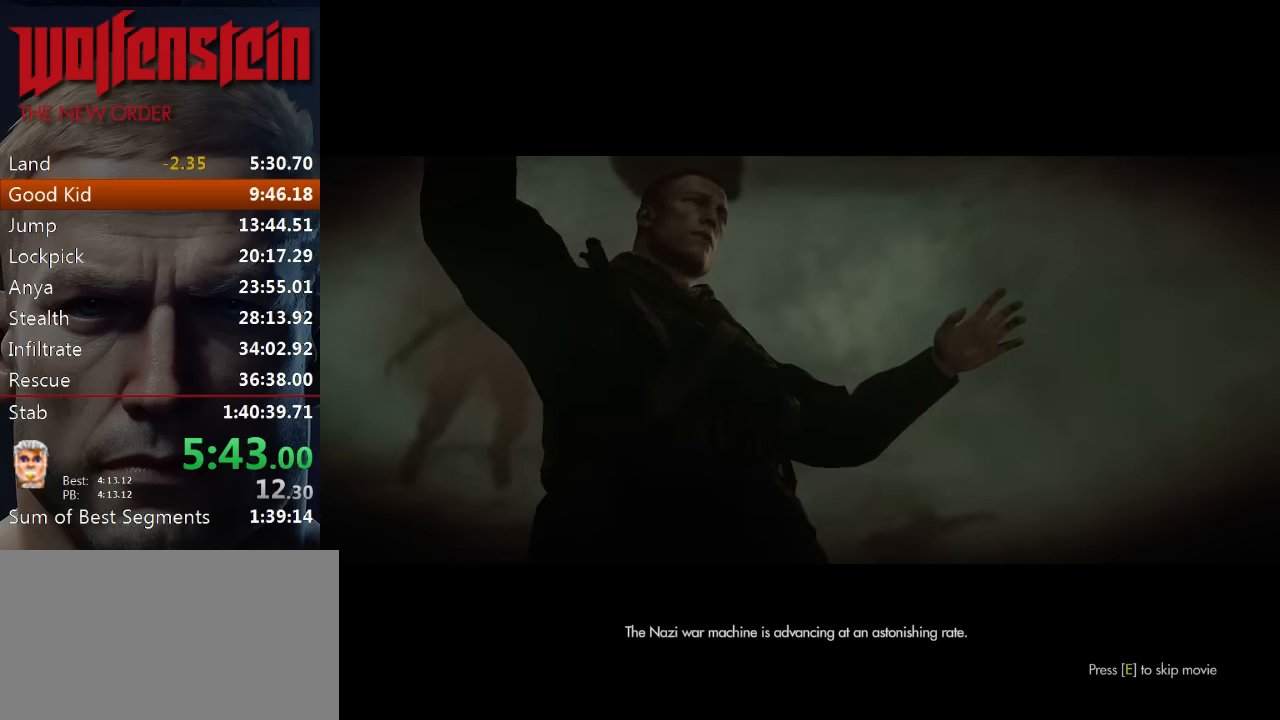
{"keys": [], "mouse": [], "events": [[67, "e", "down"], [150, "e", "up"], [217, "e", "down"], [317, "e", "up"], [384, "e", "down"], [450, "e", "up"]]}
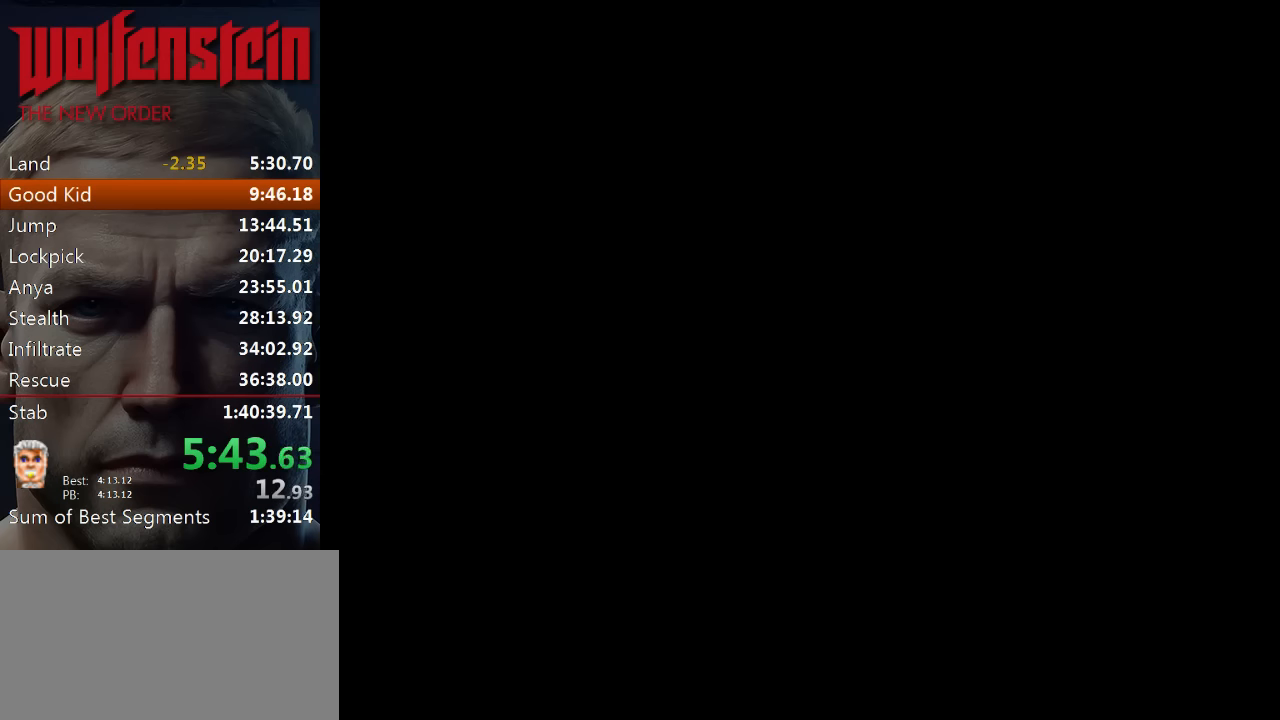
{"keys": ["e"], "mouse": [], "events": [[17, "e", "down"], [84, "e", "up"], [150, "e", "down"], [250, "e", "up"], [317, "e", "down"], [384, "e", "up"], [450, "e", "down"]]}
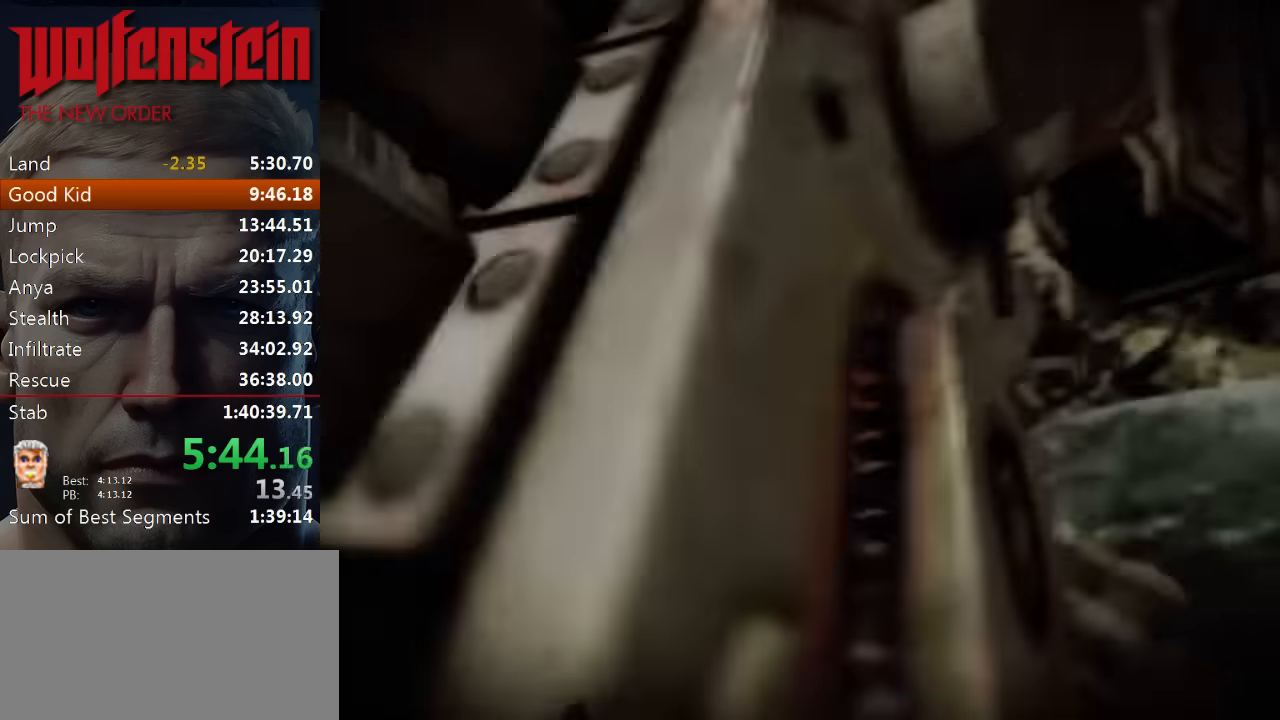
{"keys": [], "mouse": [], "events": [[50, "e", "up"], [117, "e", "down"], [217, "e", "up"]]}